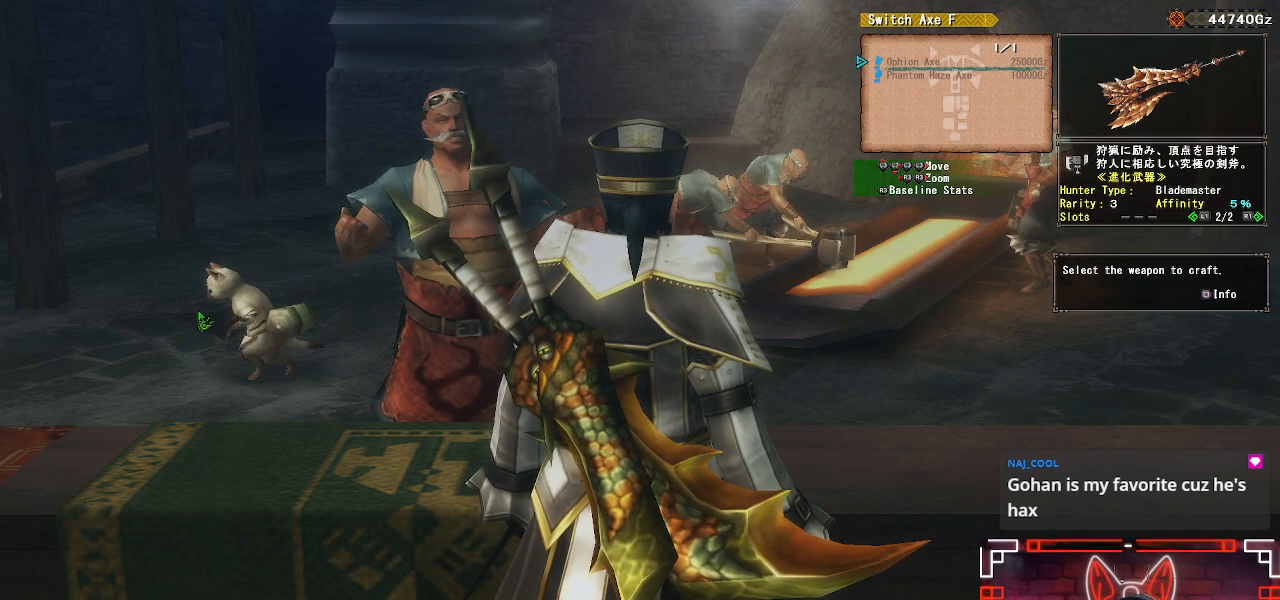
Gameplay with a controller (Xbox layout); each line is a JSON object with the inputs held at the frame after it. "events" lists button and stick changes between this image and that frame as [ms after this image, input, new state], when the widget could be followed in between.
{"buttons": [], "left_stick": "center", "right_stick": "center", "events": []}
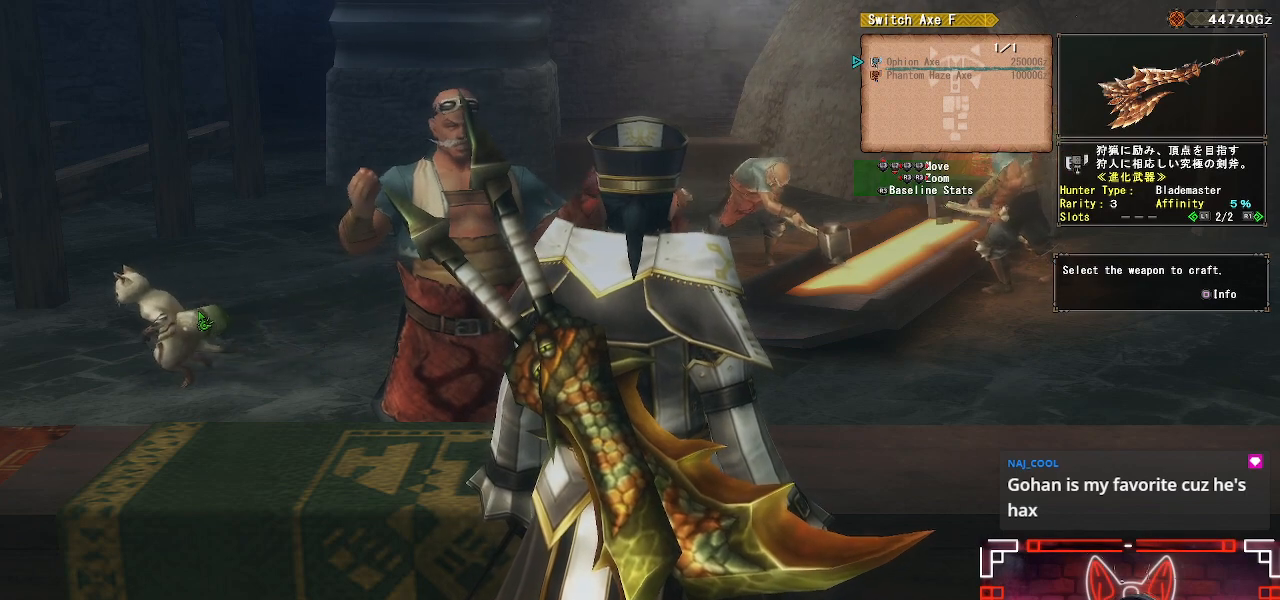
{"buttons": [], "left_stick": "center", "right_stick": "center", "events": []}
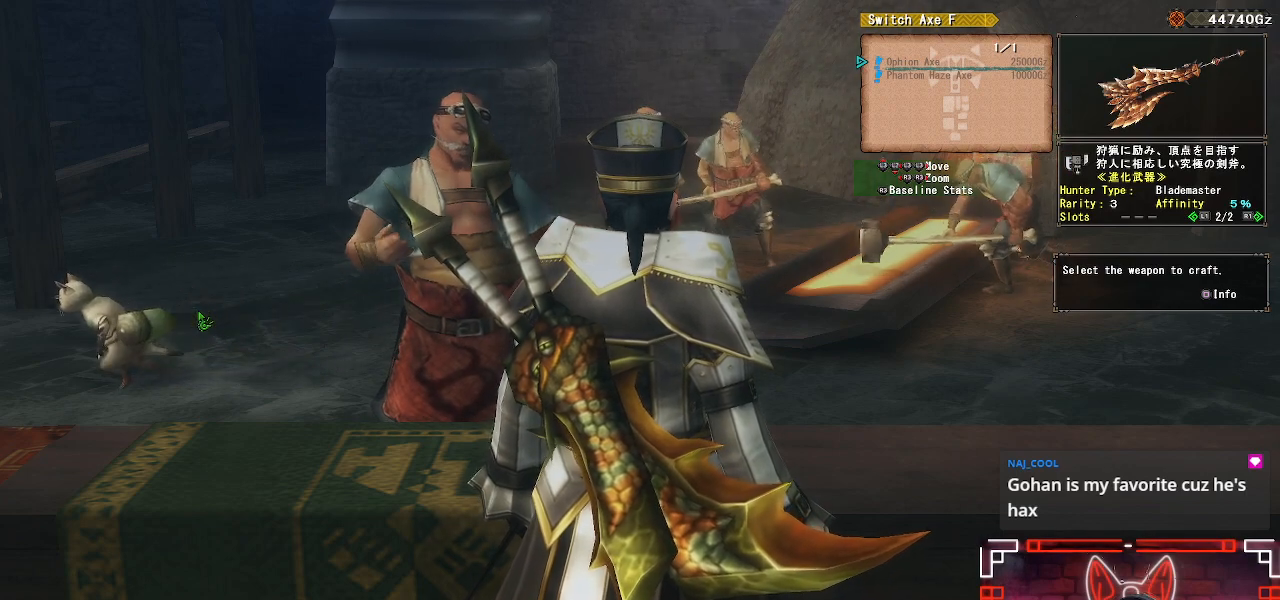
{"buttons": [], "left_stick": "center", "right_stick": "center", "events": []}
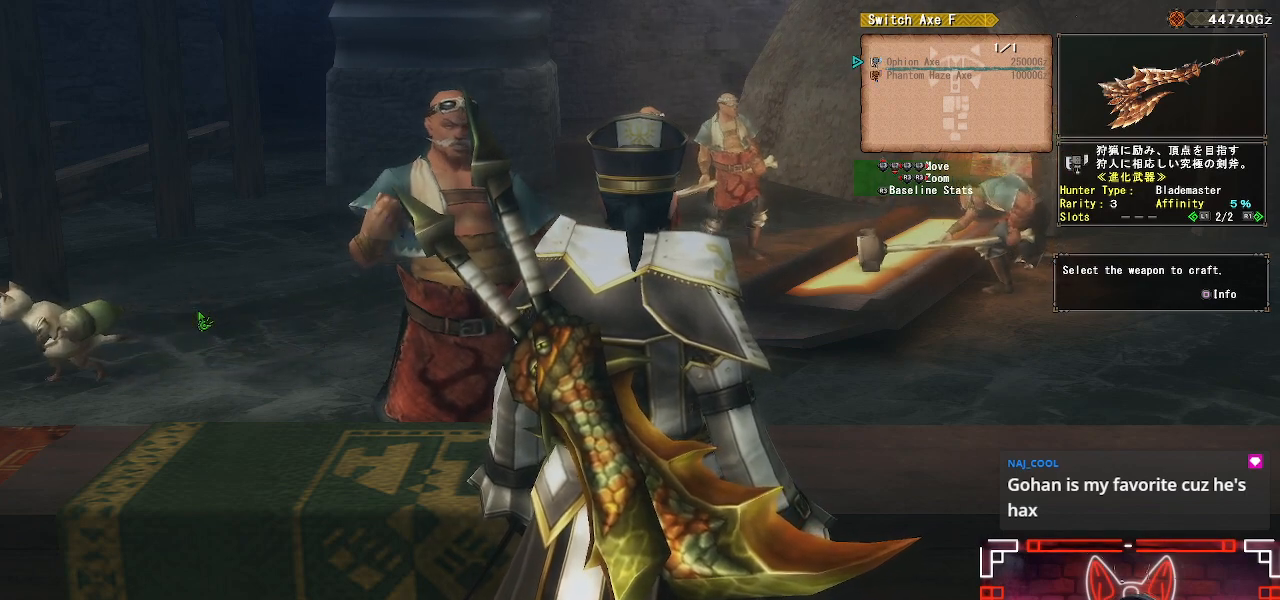
{"buttons": [], "left_stick": "center", "right_stick": "center", "events": []}
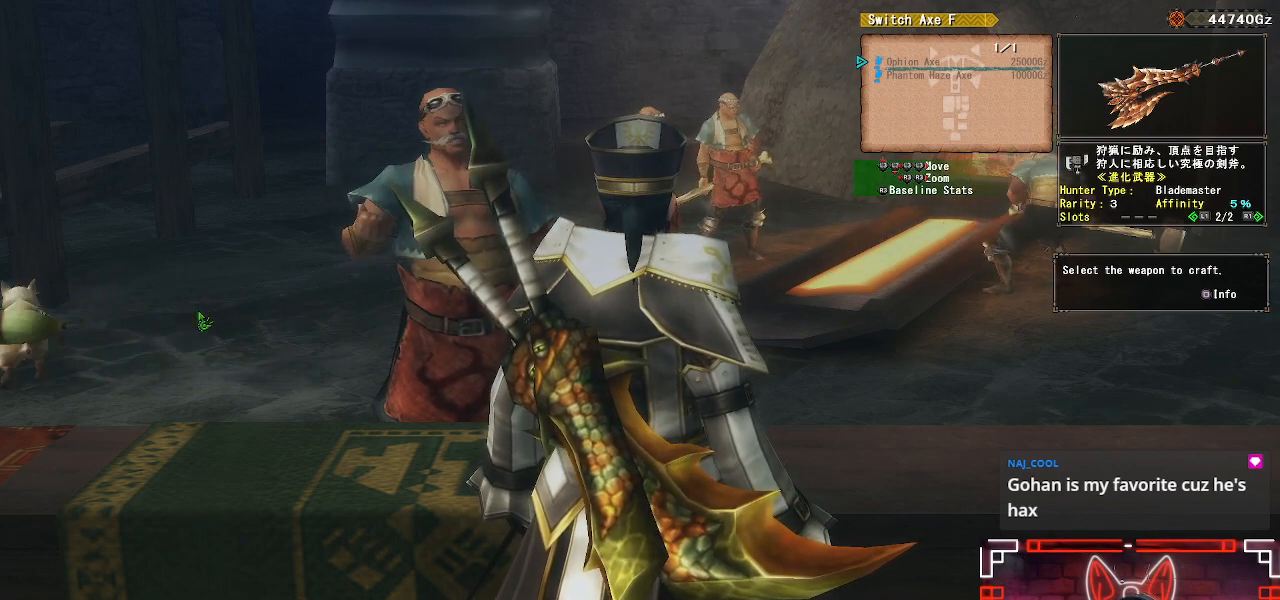
{"buttons": [], "left_stick": "center", "right_stick": "center", "events": []}
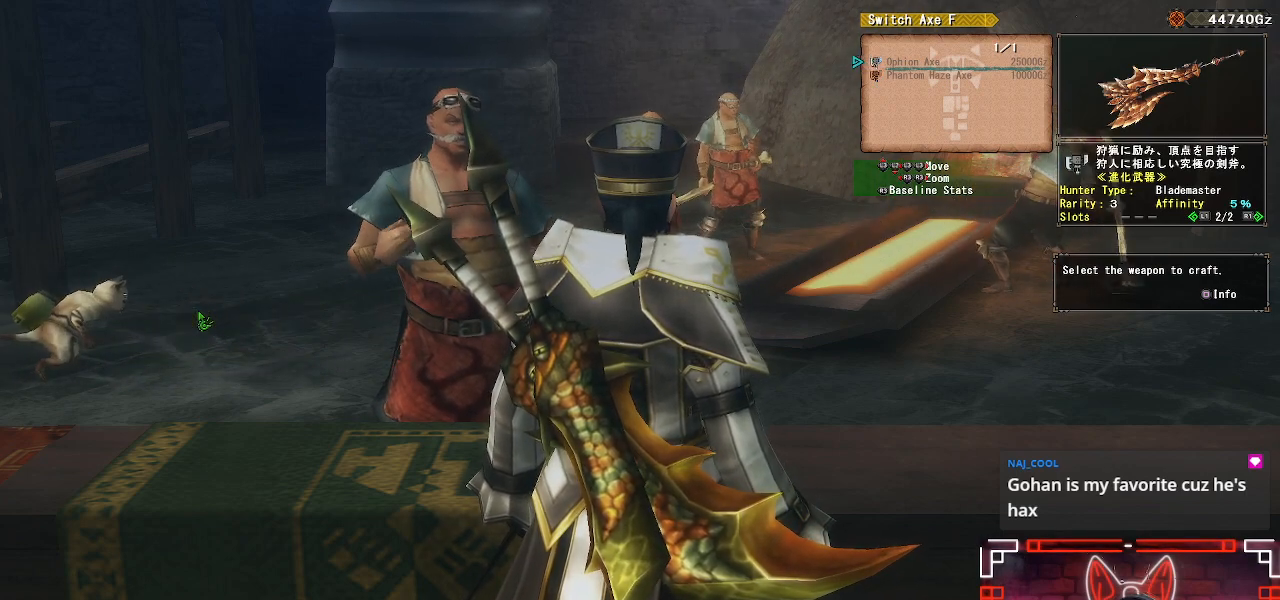
{"buttons": [], "left_stick": "center", "right_stick": "center", "events": [[17, "L1", "down"], [133, "L1", "up"]]}
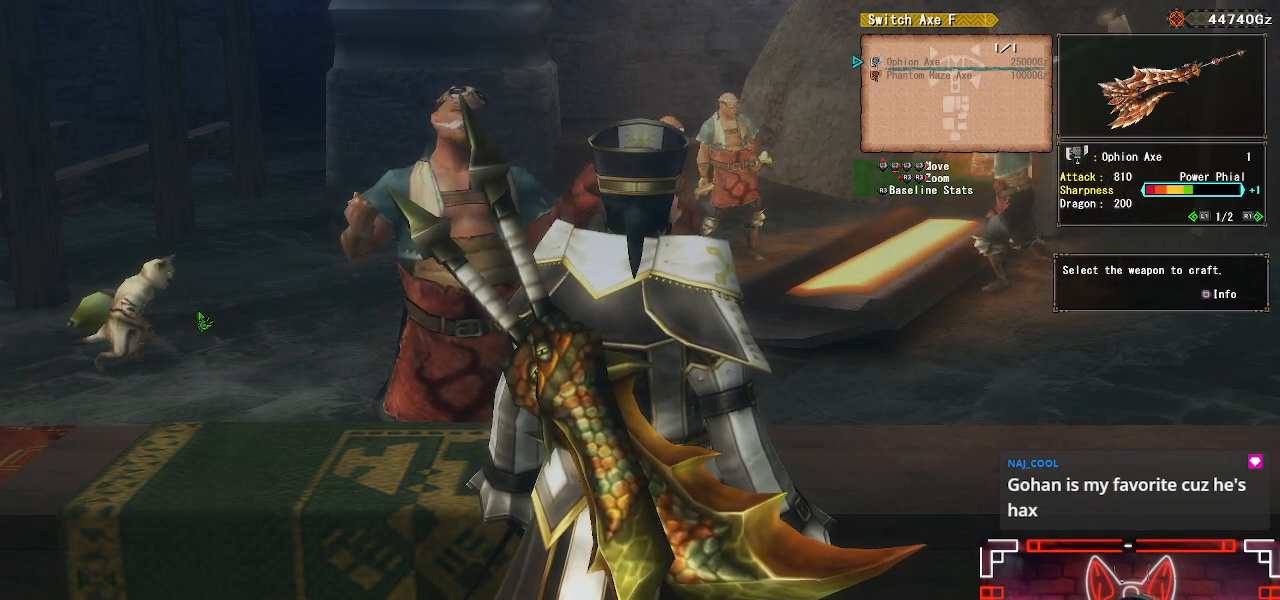
{"buttons": [], "left_stick": "center", "right_stick": "center", "events": []}
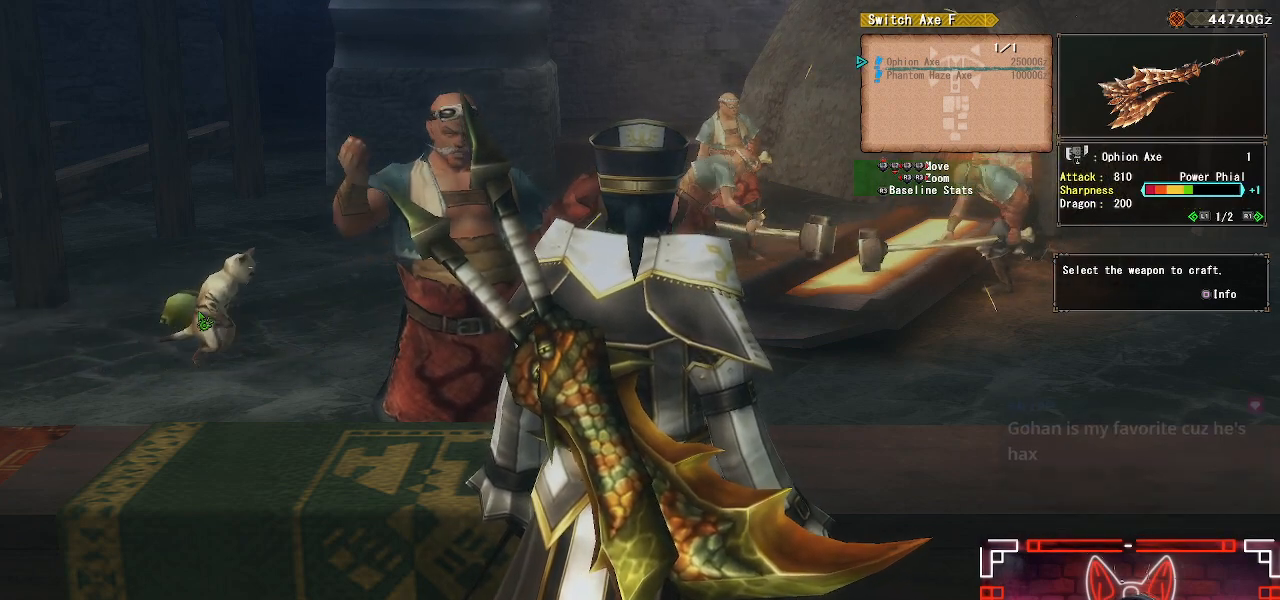
{"buttons": [], "left_stick": "center", "right_stick": "center", "events": [[33, "DPAD_DOWN", "down"], [133, "DPAD_DOWN", "up"]]}
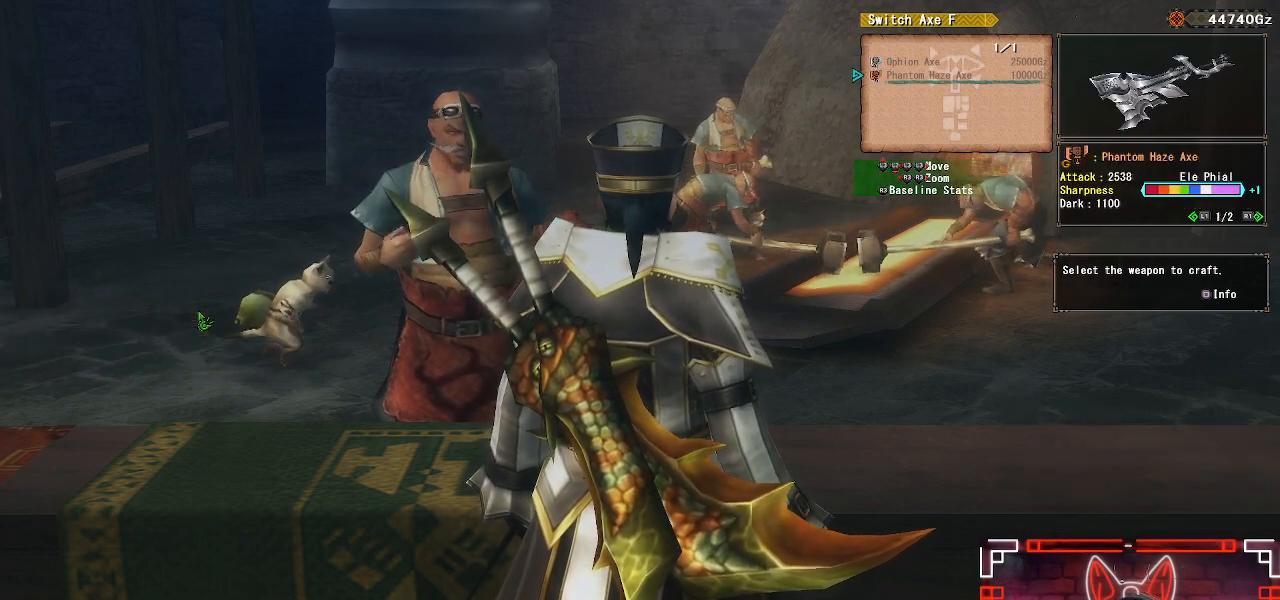
{"buttons": [], "left_stick": "center", "right_stick": "center", "events": []}
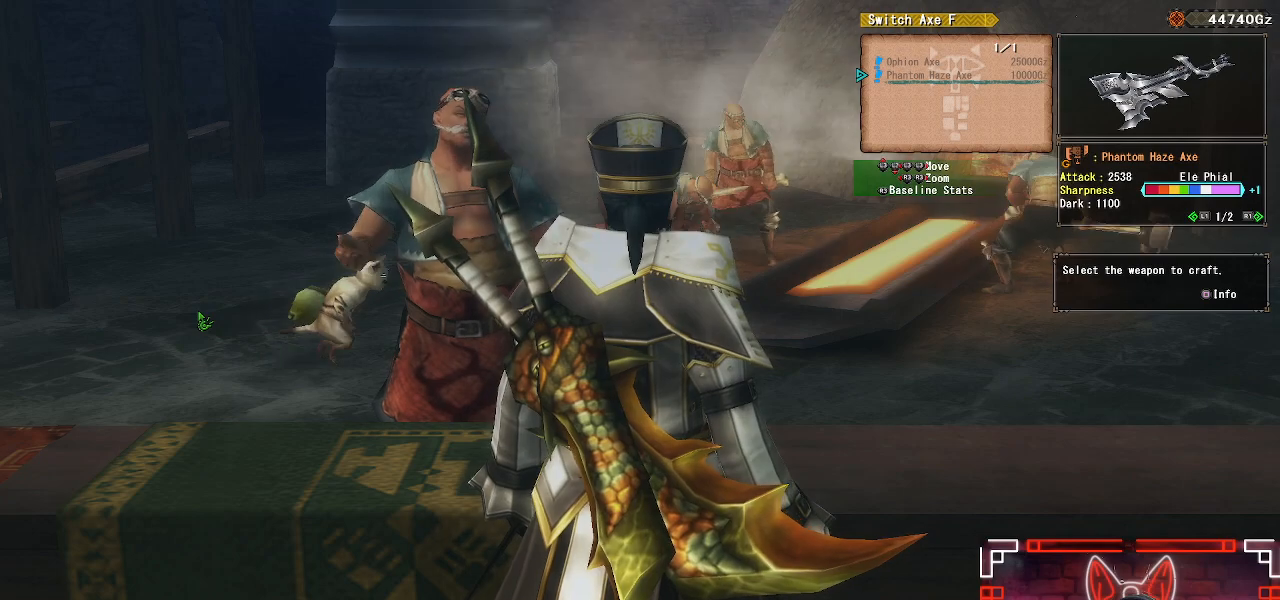
{"buttons": [], "left_stick": "center", "right_stick": "center", "events": []}
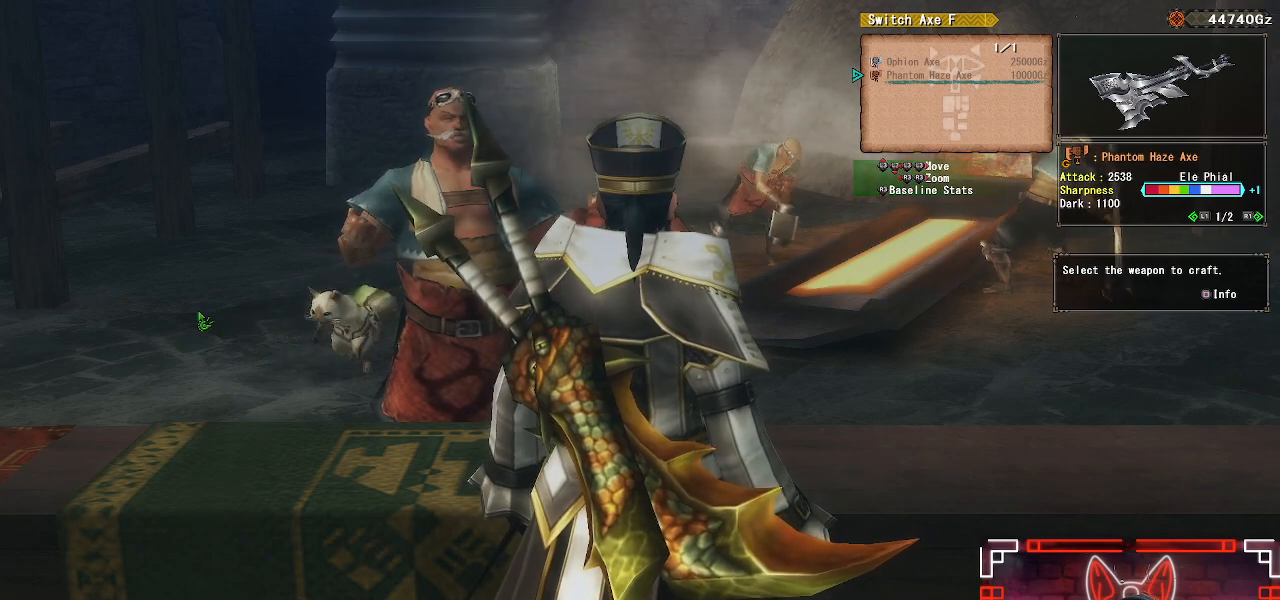
{"buttons": [], "left_stick": "center", "right_stick": "center", "events": []}
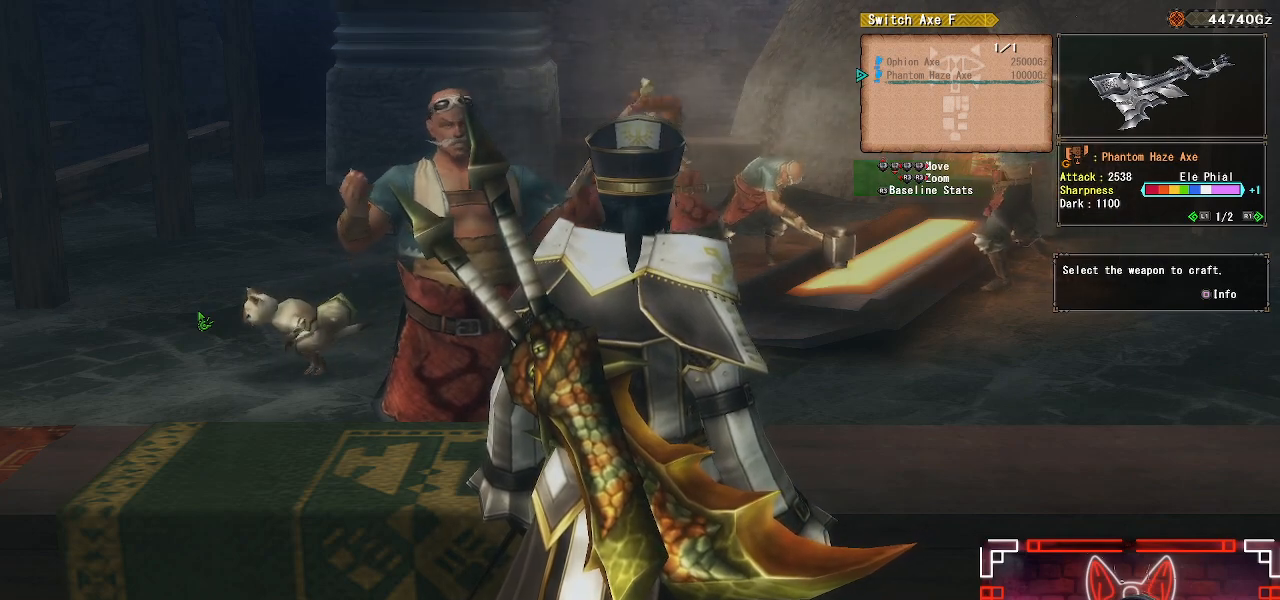
{"buttons": [], "left_stick": "center", "right_stick": "center", "events": []}
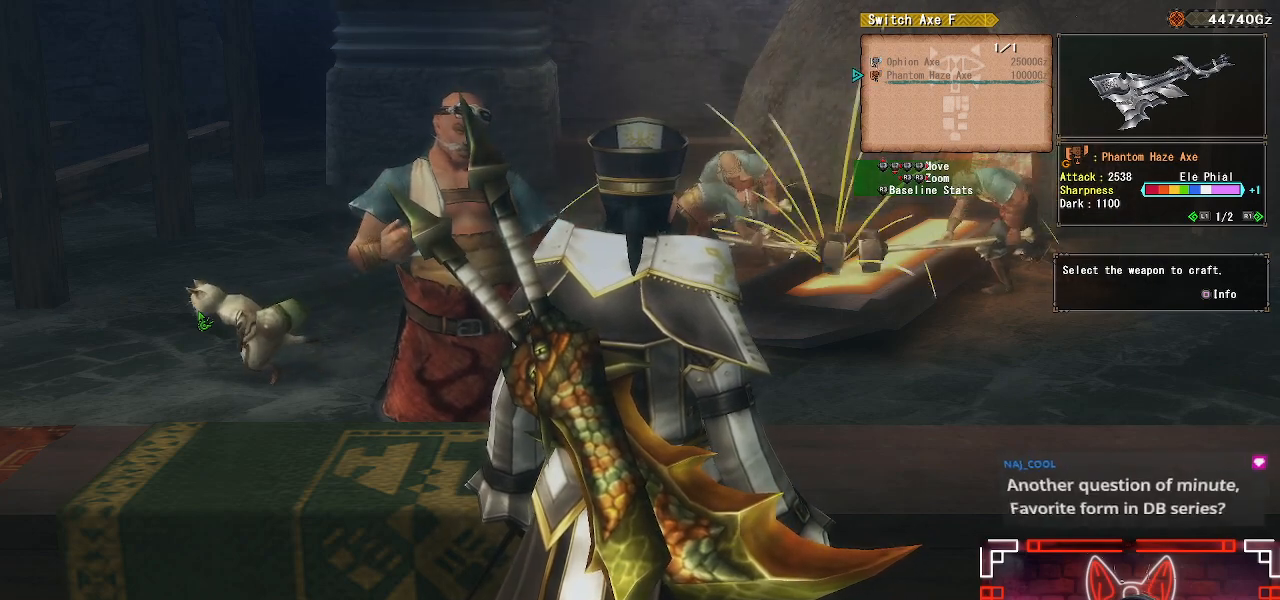
{"buttons": [], "left_stick": "center", "right_stick": "center", "events": [[283, "X", "down"], [467, "X", "up"]]}
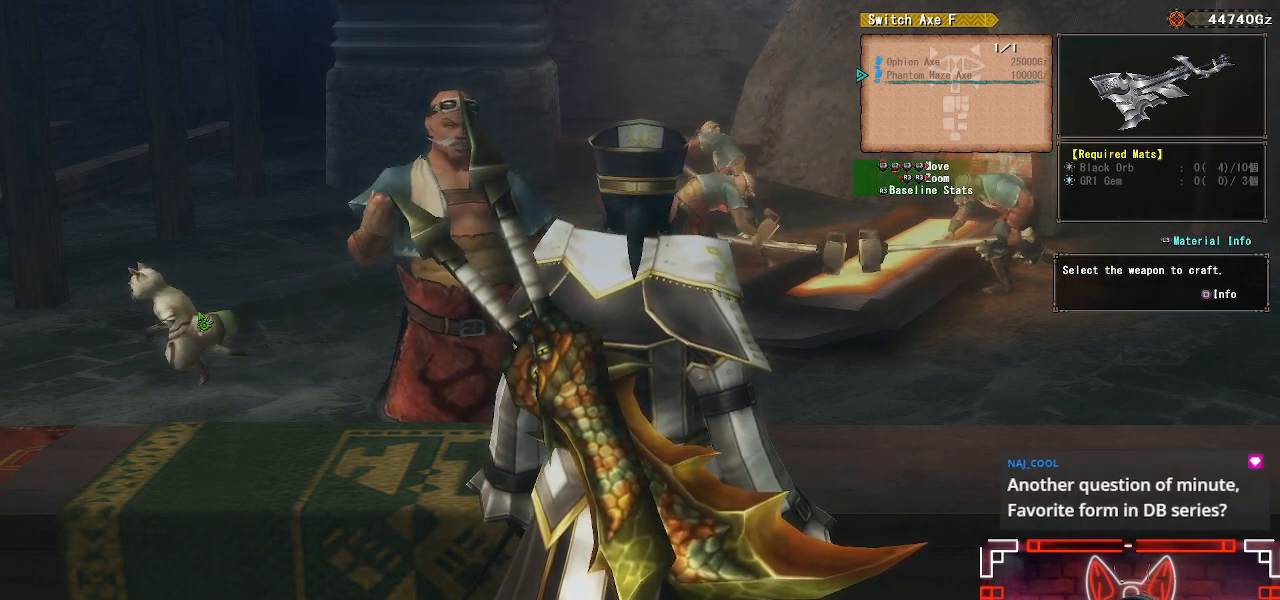
{"buttons": [], "left_stick": "center", "right_stick": "center", "events": []}
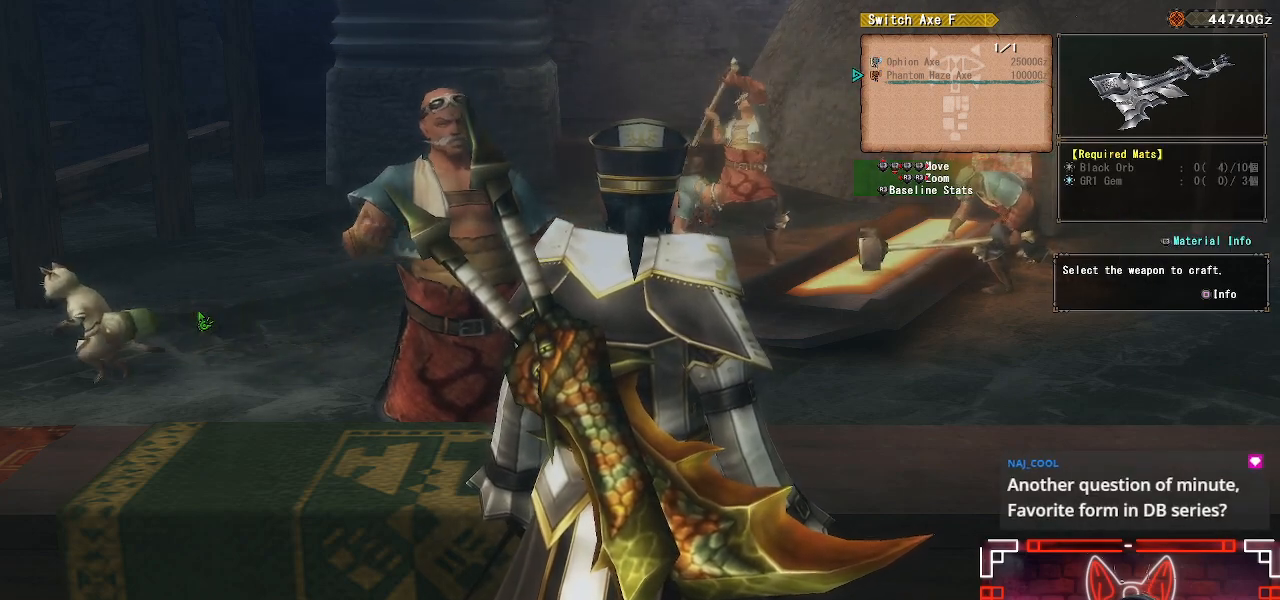
{"buttons": ["DPAD_DOWN"], "left_stick": "center", "right_stick": "center", "events": [[83, "A", "down"], [283, "A", "up"], [417, "DPAD_DOWN", "down"]]}
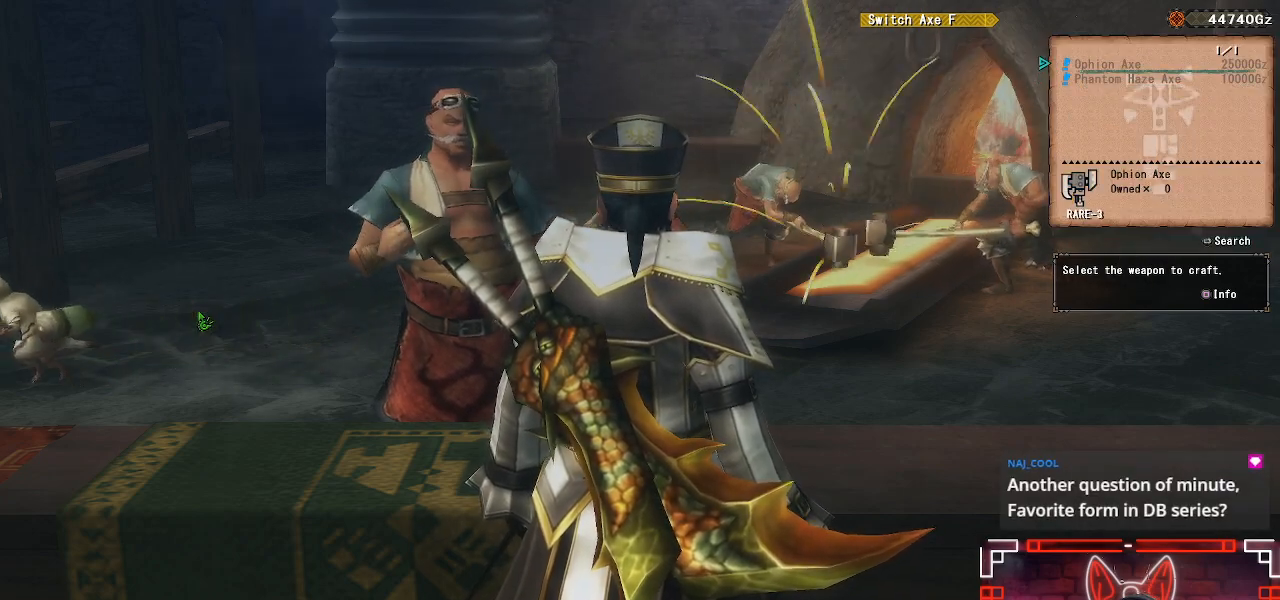
{"buttons": [], "left_stick": "center", "right_stick": "center", "events": [[50, "DPAD_DOWN", "up"], [133, "A", "down"], [300, "A", "up"], [333, "DPAD_DOWN", "down"], [467, "DPAD_DOWN", "up"]]}
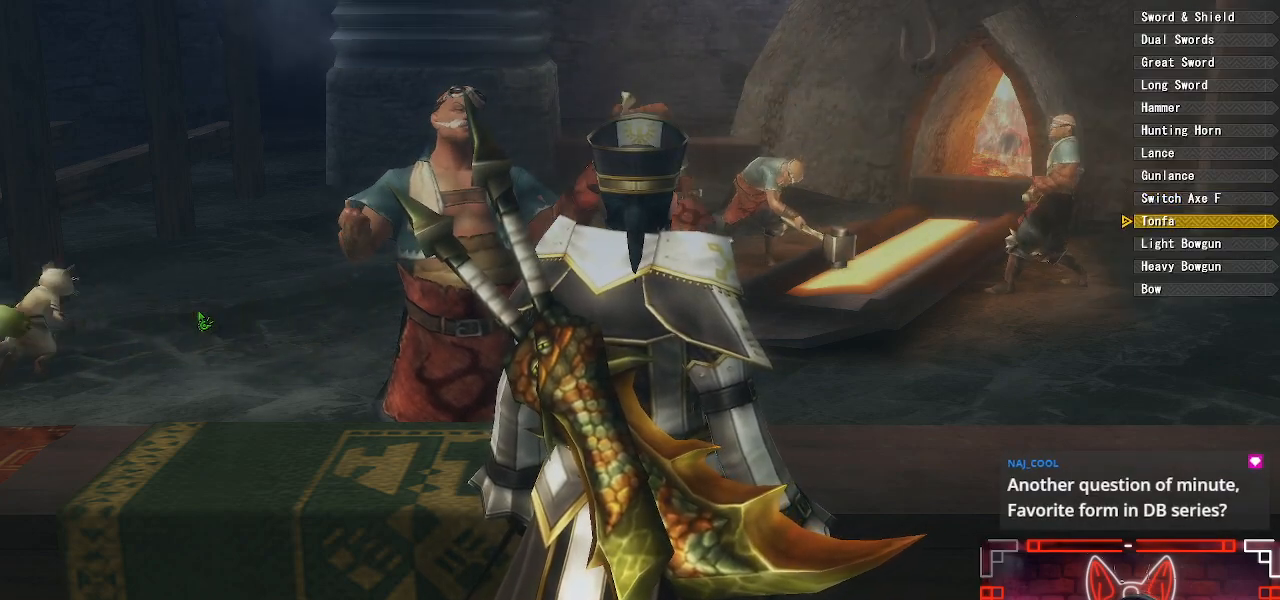
{"buttons": [], "left_stick": "center", "right_stick": "center", "events": []}
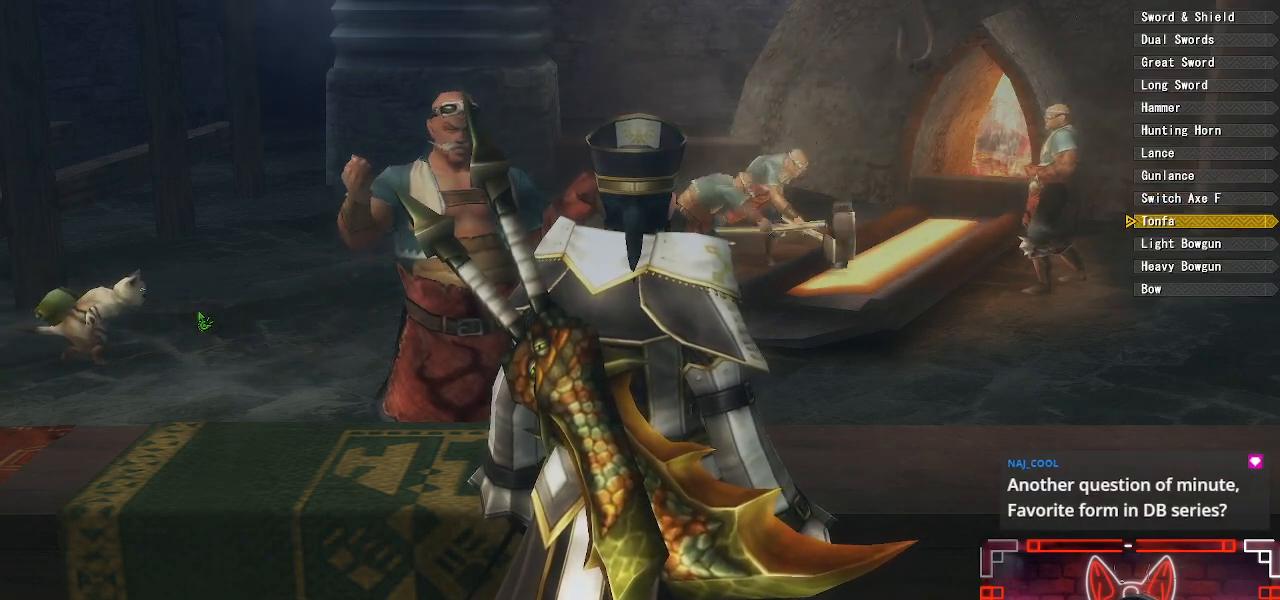
{"buttons": ["B"], "left_stick": "center", "right_stick": "center", "events": [[317, "B", "down"]]}
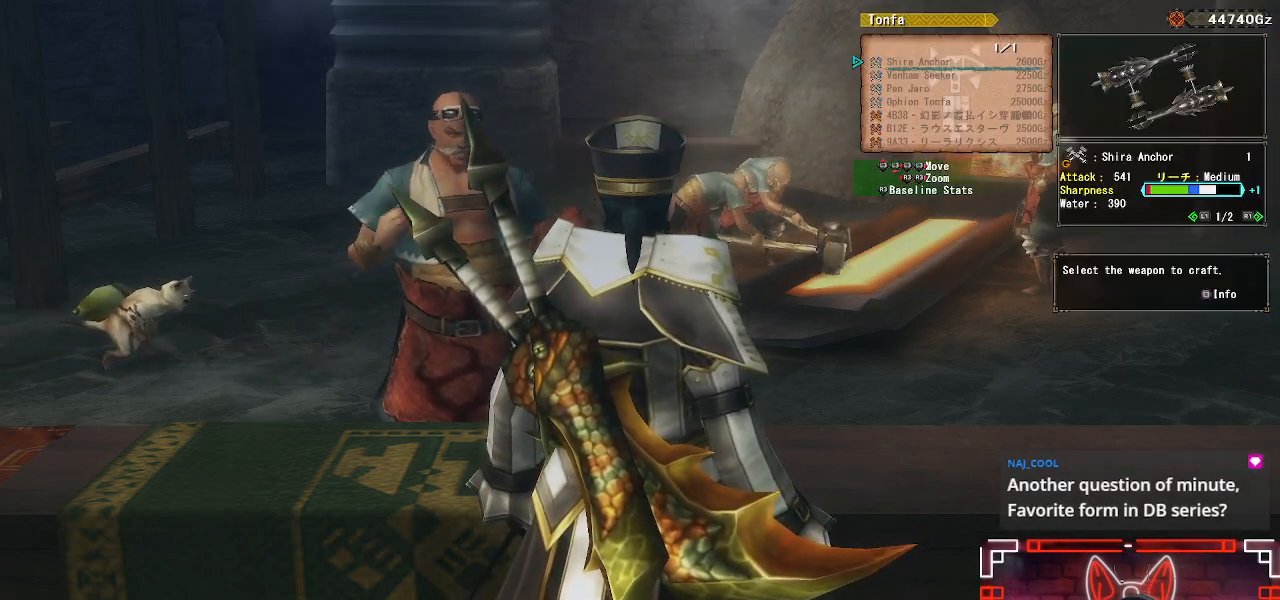
{"buttons": [], "left_stick": "center", "right_stick": "center", "events": [[17, "B", "up"]]}
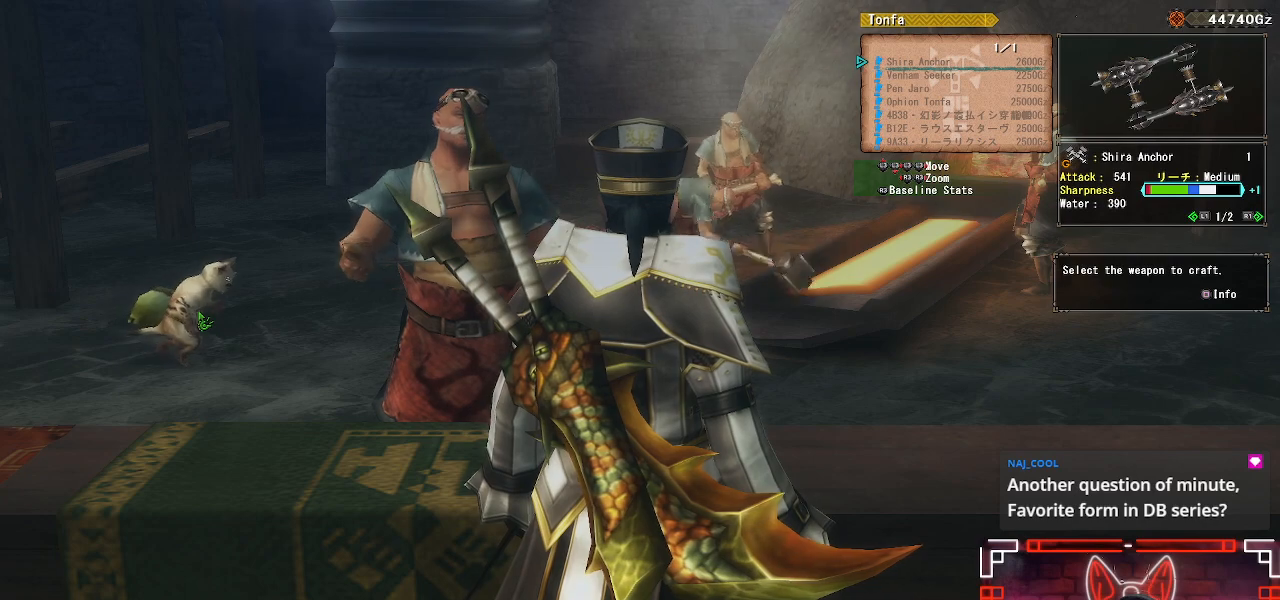
{"buttons": [], "left_stick": "center", "right_stick": "center", "events": []}
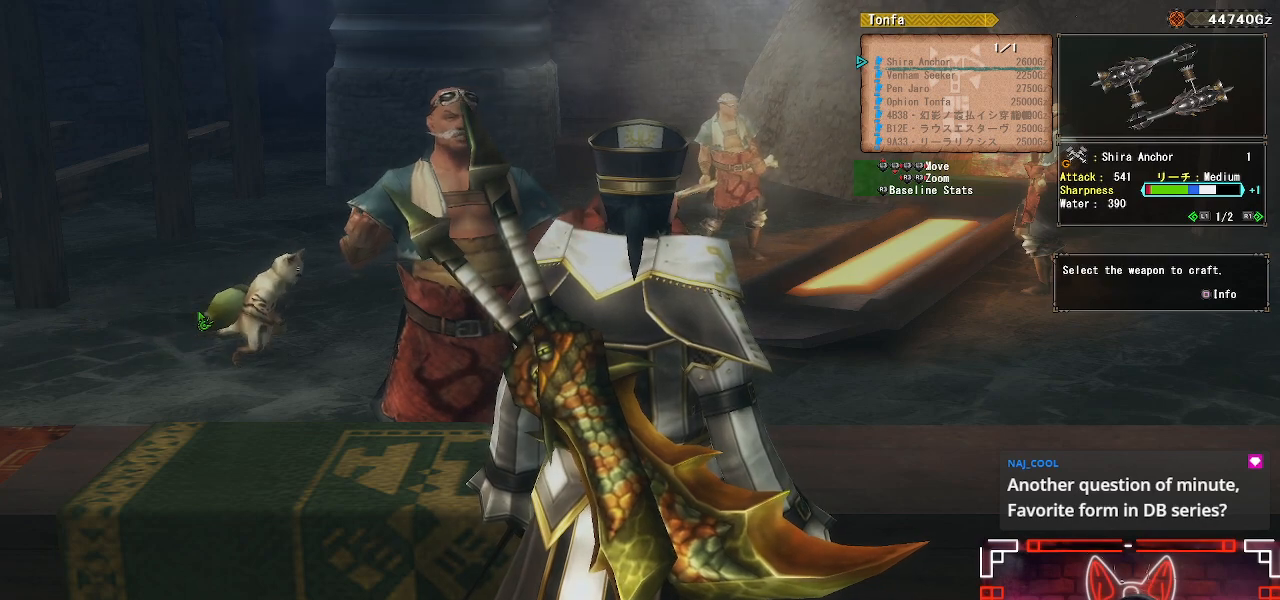
{"buttons": ["DPAD_DOWN"], "left_stick": "center", "right_stick": "center", "events": [[33, "DPAD_DOWN", "down"], [167, "DPAD_DOWN", "up"], [417, "DPAD_DOWN", "down"]]}
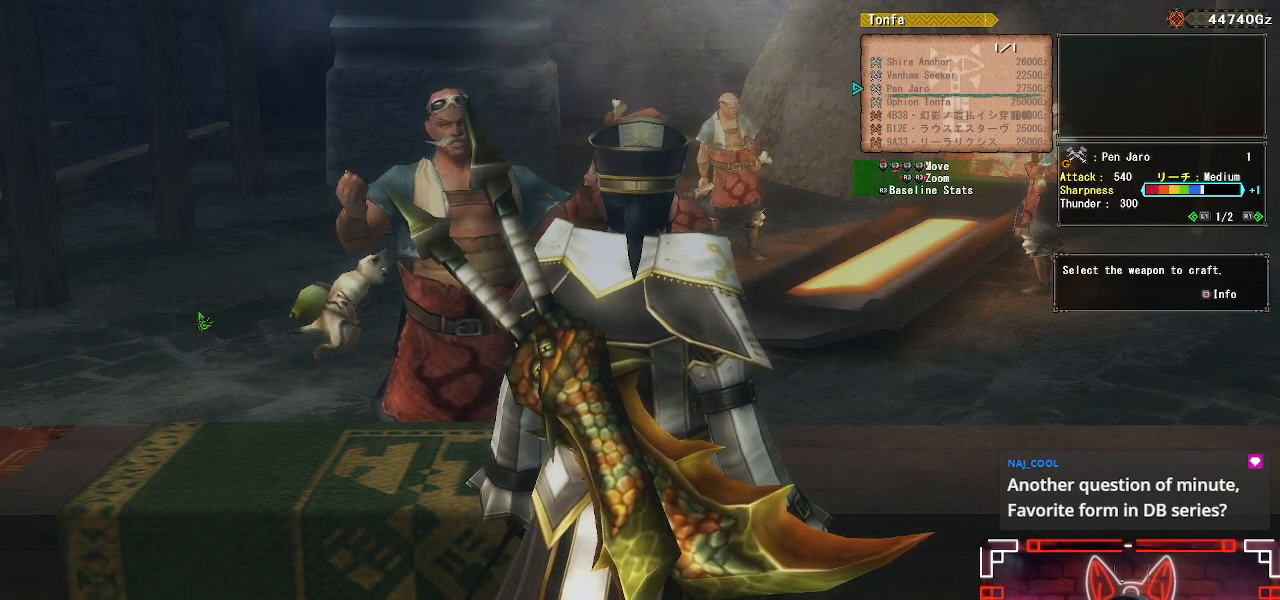
{"buttons": ["DPAD_DOWN"], "left_stick": "center", "right_stick": "center", "events": [[17, "DPAD_DOWN", "up"], [417, "DPAD_DOWN", "down"]]}
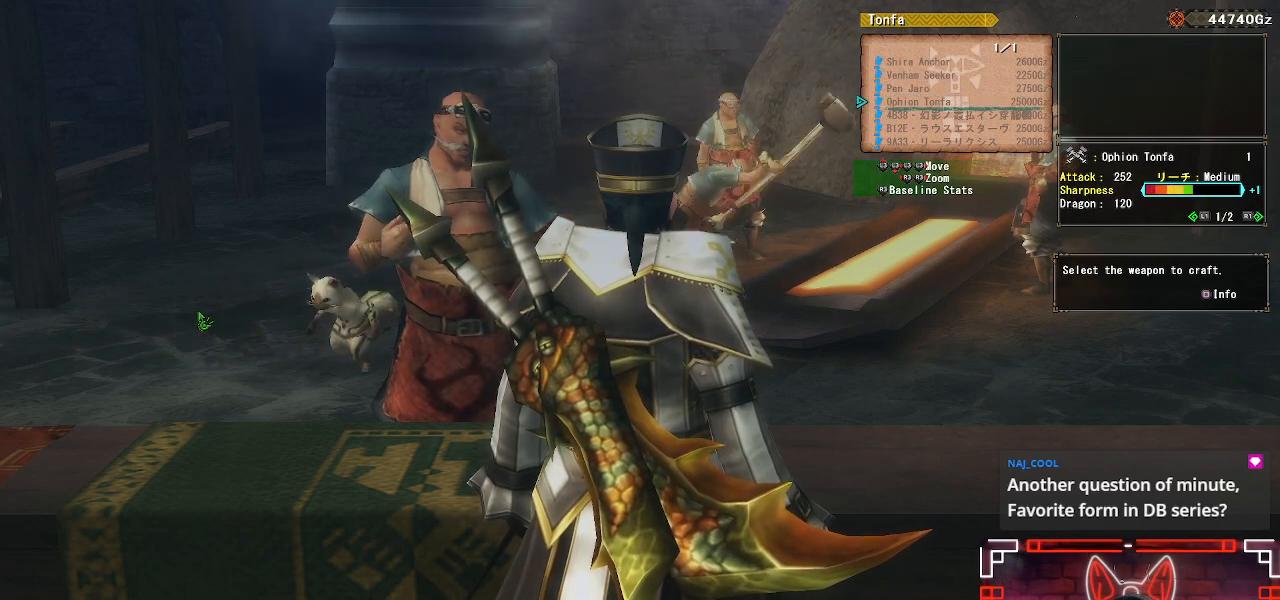
{"buttons": [], "left_stick": "center", "right_stick": "center", "events": [[33, "DPAD_DOWN", "up"]]}
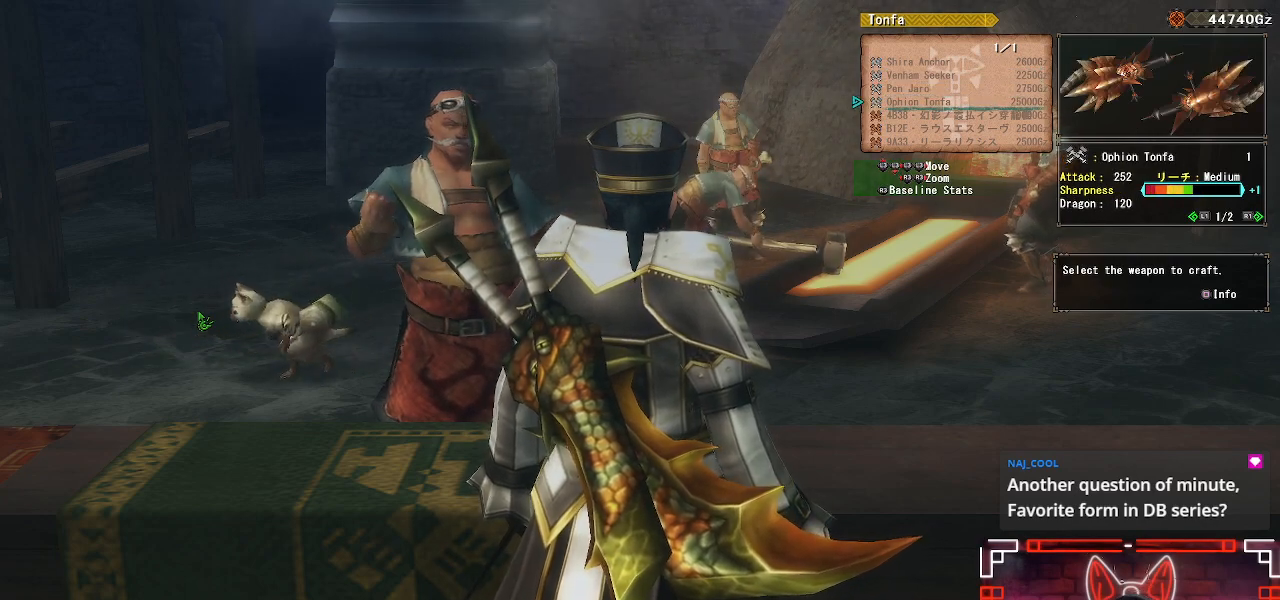
{"buttons": [], "left_stick": "center", "right_stick": "center", "events": [[217, "DPAD_DOWN", "down"], [383, "DPAD_DOWN", "up"]]}
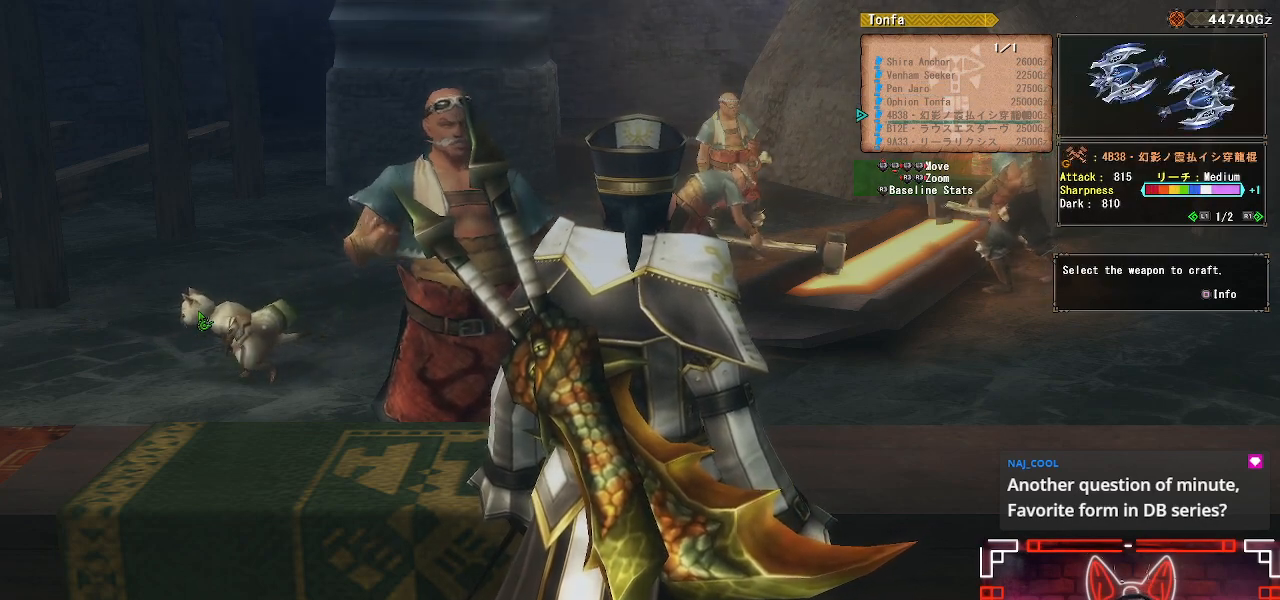
{"buttons": [], "left_stick": "center", "right_stick": "center", "events": [[333, "DPAD_DOWN", "down"], [500, "DPAD_DOWN", "up"]]}
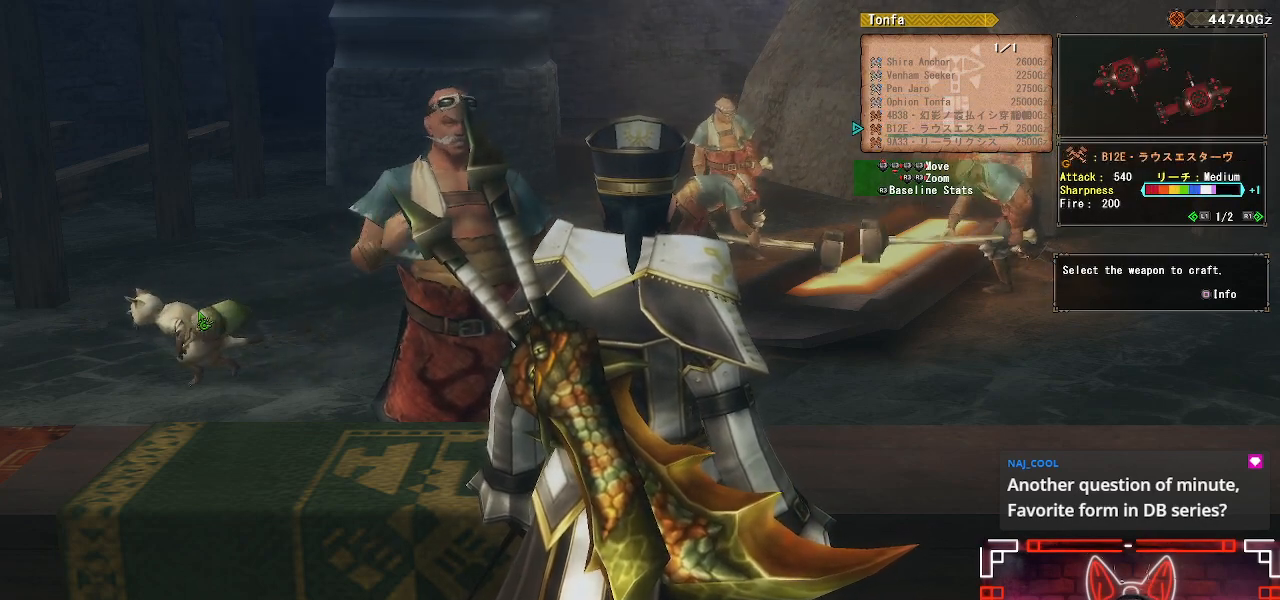
{"buttons": [], "left_stick": "center", "right_stick": "center", "events": []}